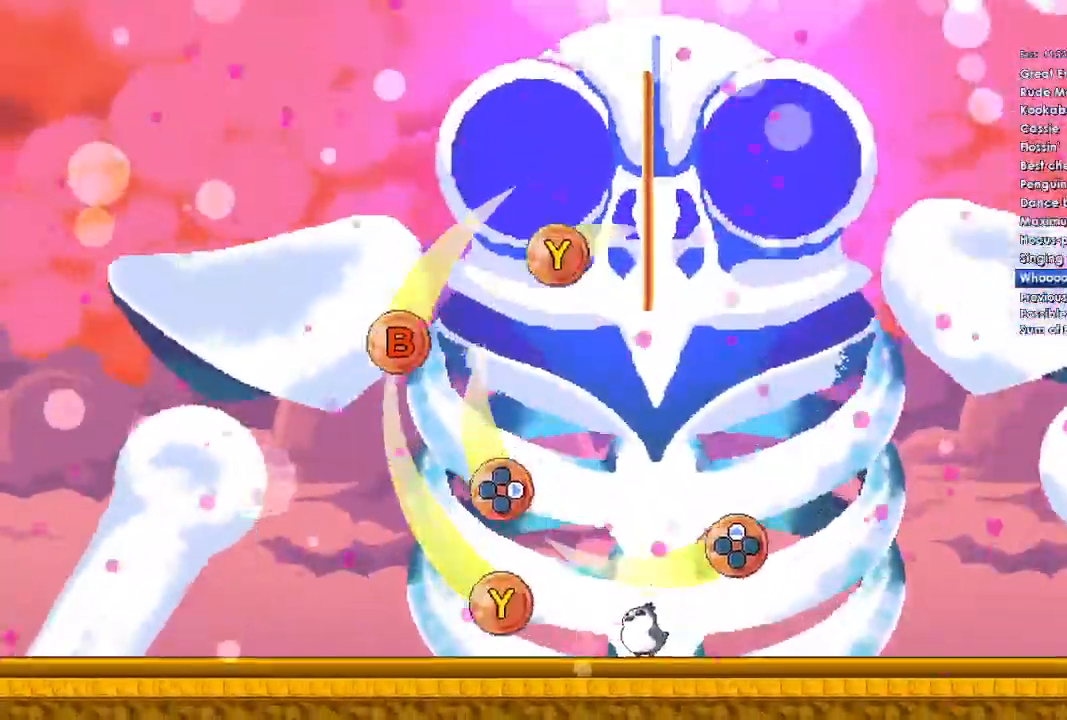
Gameplay with a controller (Xbox layout); each line is a JSON object with the inputs held at the frame after it. "events" lists button and stick changes between this image and that frame as [ms after this image, input, new state], when the widget could be followed in between.
{"buttons": ["A"], "left_stick": "center", "right_stick": "center", "events": [[433, "A", "down"]]}
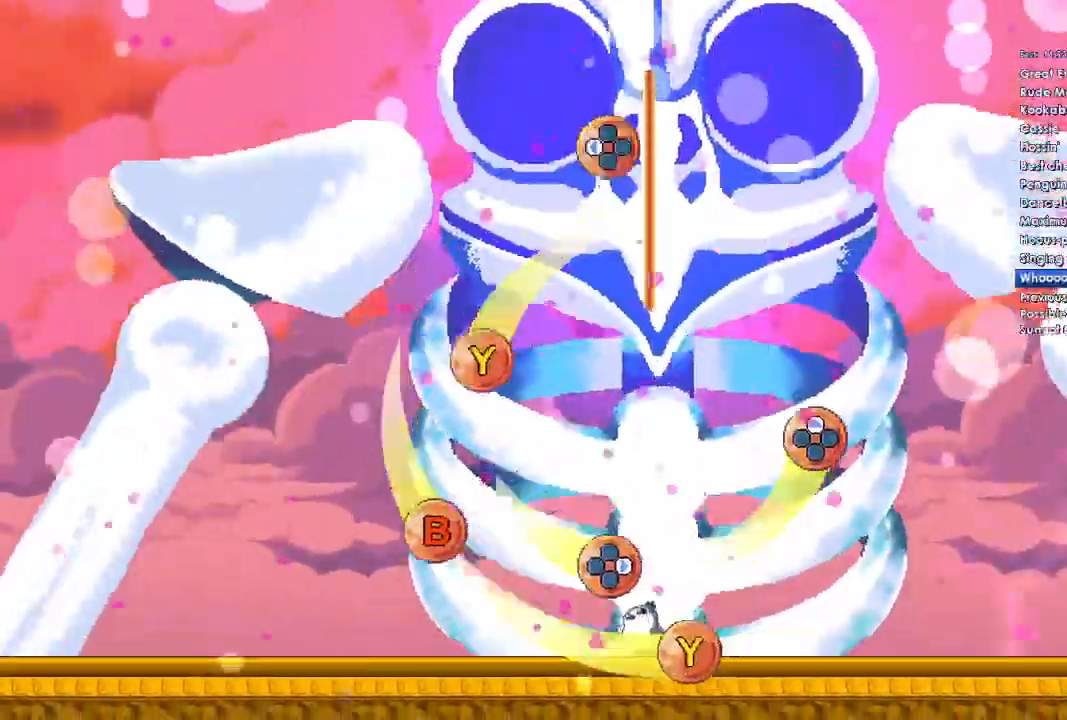
{"buttons": [], "left_stick": "center", "right_stick": "center", "events": [[33, "A", "up"], [167, "A", "down"], [267, "A", "up"], [400, "A", "down"], [500, "A", "up"]]}
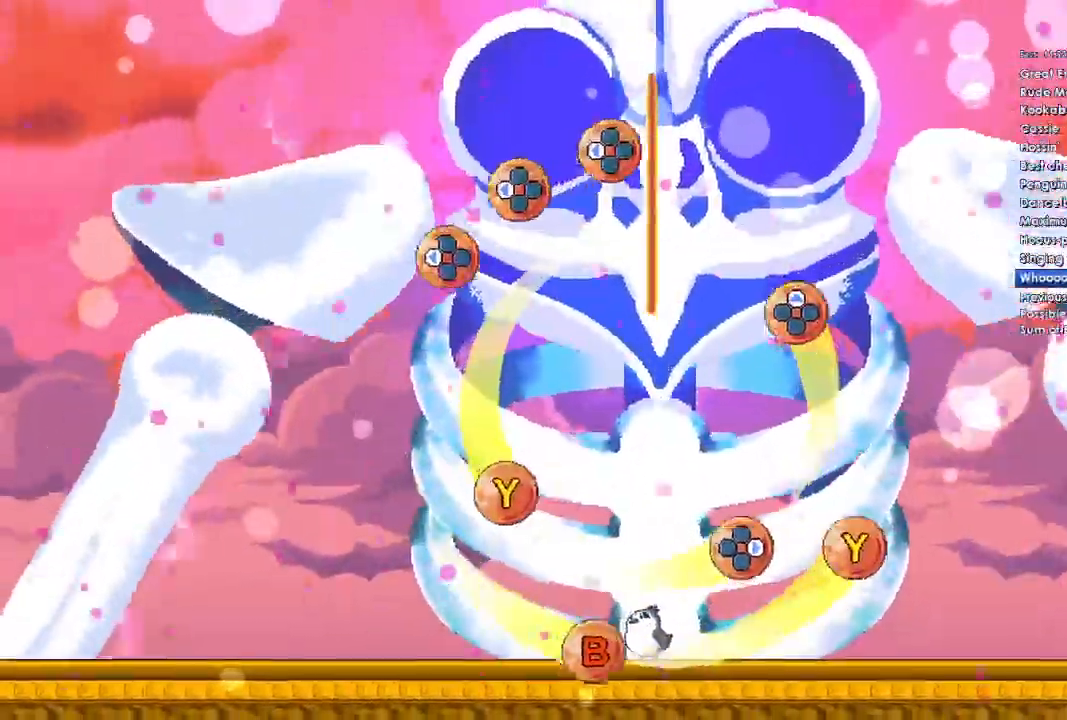
{"buttons": [], "left_stick": "center", "right_stick": "center", "events": [[167, "A", "down"], [300, "A", "up"]]}
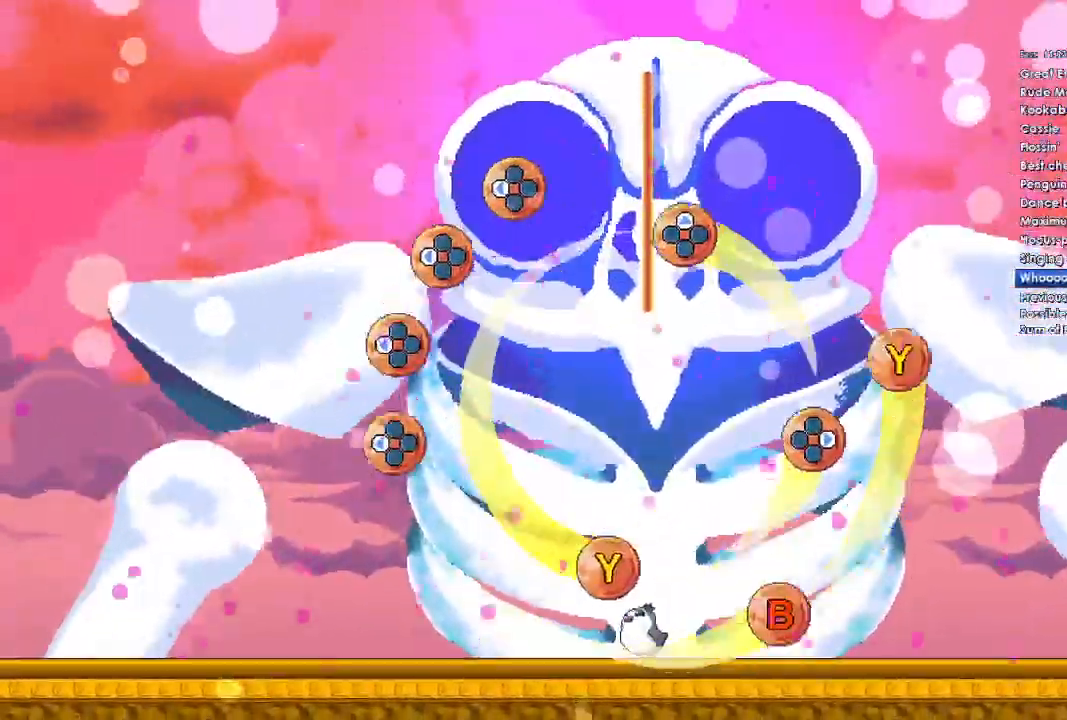
{"buttons": ["DPAD_UP"], "left_stick": "center", "right_stick": "center", "events": [[133, "DPAD_UP", "down"]]}
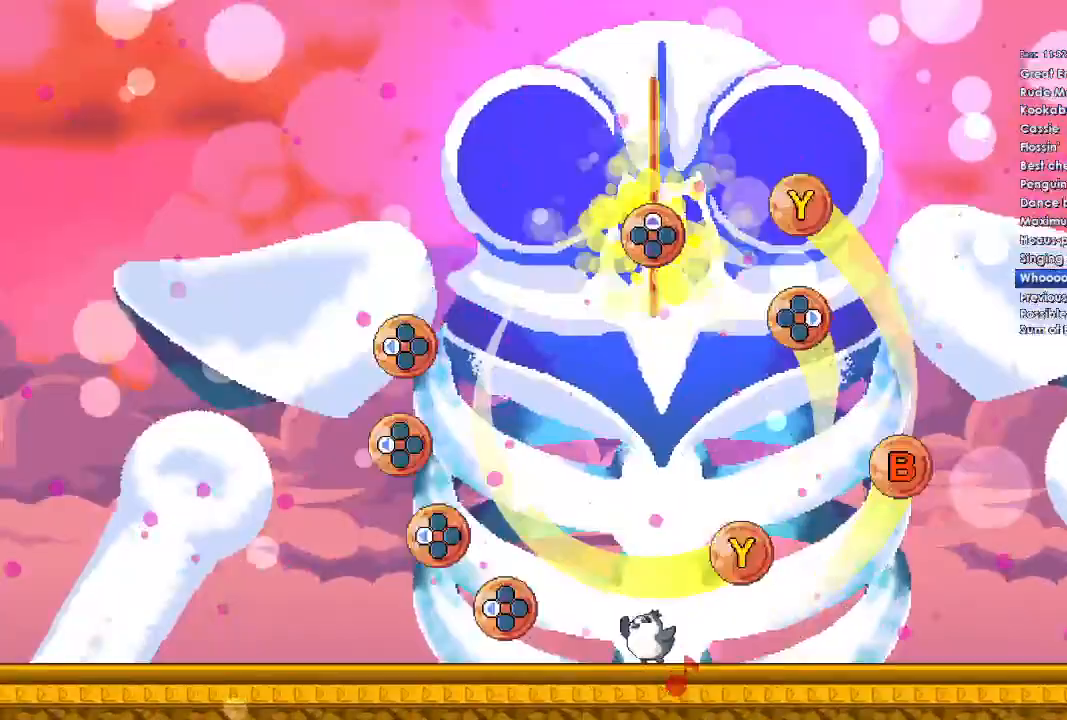
{"buttons": ["Y"], "left_stick": "center", "right_stick": "center", "events": [[433, "Y", "down"], [467, "DPAD_UP", "up"]]}
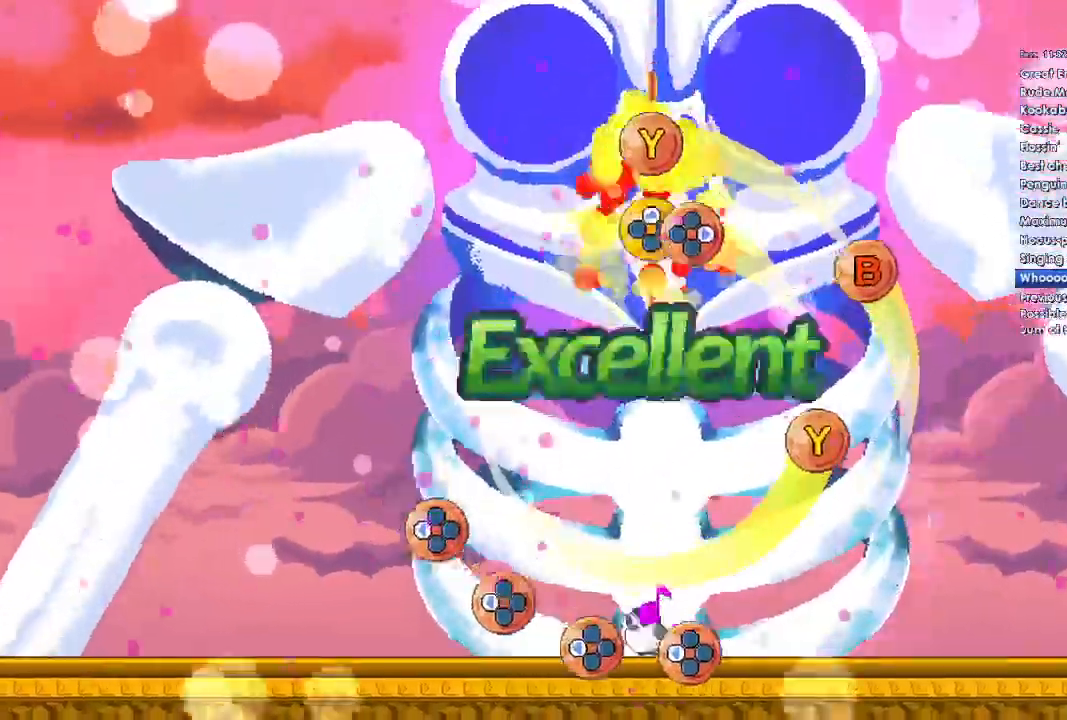
{"buttons": ["Y", "DPAD_RIGHT"], "left_stick": "center", "right_stick": "center", "events": [[167, "DPAD_RIGHT", "down"]]}
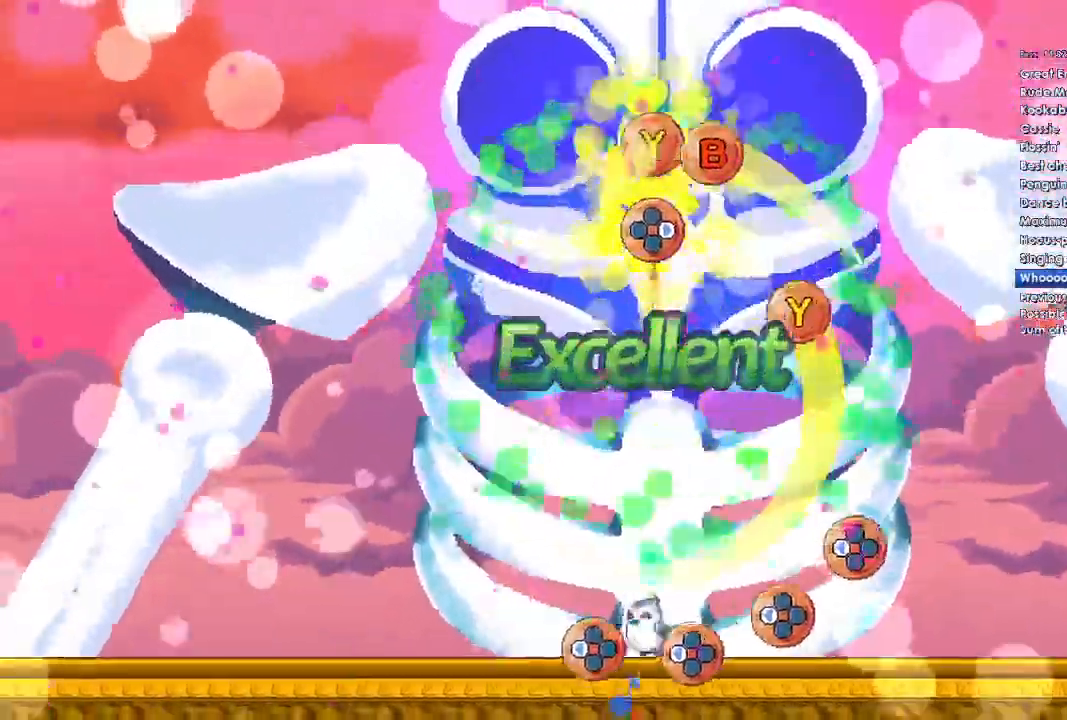
{"buttons": ["B", "DPAD_RIGHT"], "left_stick": "center", "right_stick": "center", "events": [[33, "Y", "up"], [200, "B", "down"]]}